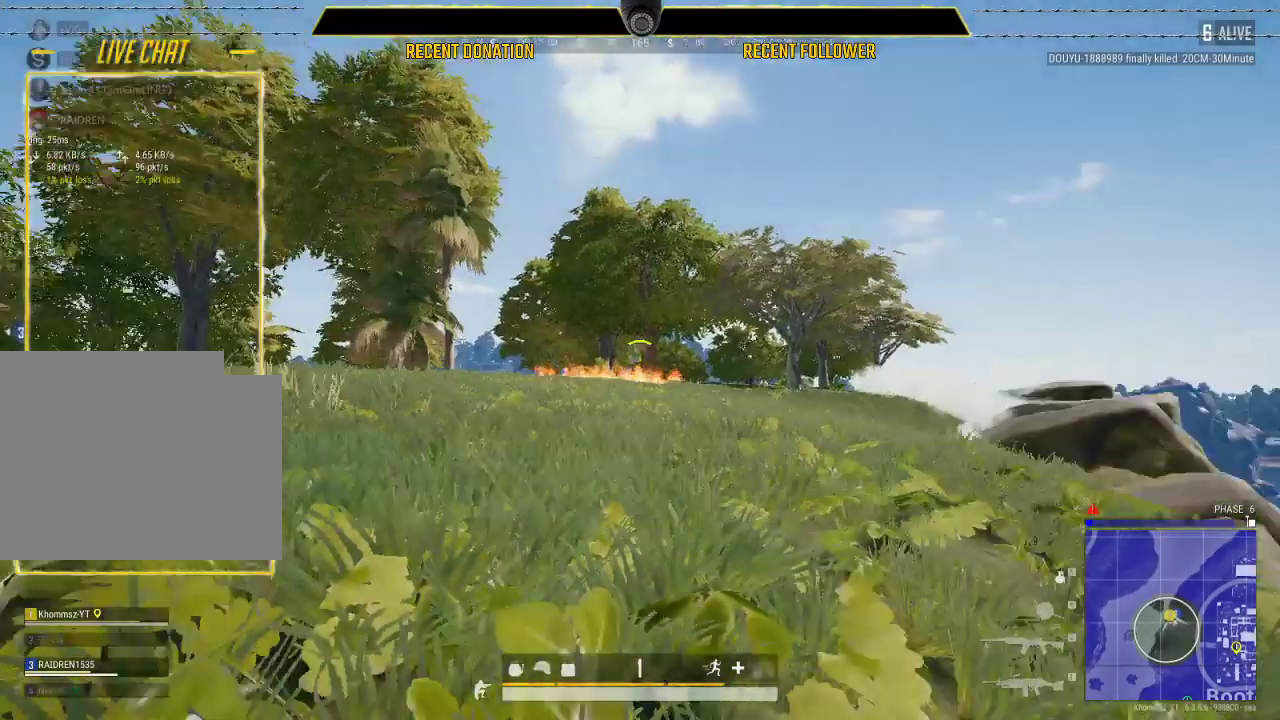
Gameplay with keyboard and mouse; each line is a JSON object with the keys and mouse buttons held at the frame after it. "events" lists presses ("down") and releases ("up") of "1", "2", "3", "4", "5", "a", "alt", "c", "caps_lock", "ctrl", "d", "e", "f", "g", "q", "r", "s", "shift", "space", "t", "tab", "v", "w", "x", "z", "mouse_left", "mouse_wheel" and "mouse_right" between this image and that frame as [ms after this image, input, new state], when the widget could be followed in between. "mouse_left", "mouse_wheel", "mouse_right" = the "left", "wheel", "right" buttons of the "mouse" list. No other keys are recorded. "wheel" means that the mouse wheel is clicked or scrolled. Not read: mouse_move.
{"keys": ["a"], "mouse": [], "events": [[150, "a", "up"], [450, "a", "down"]]}
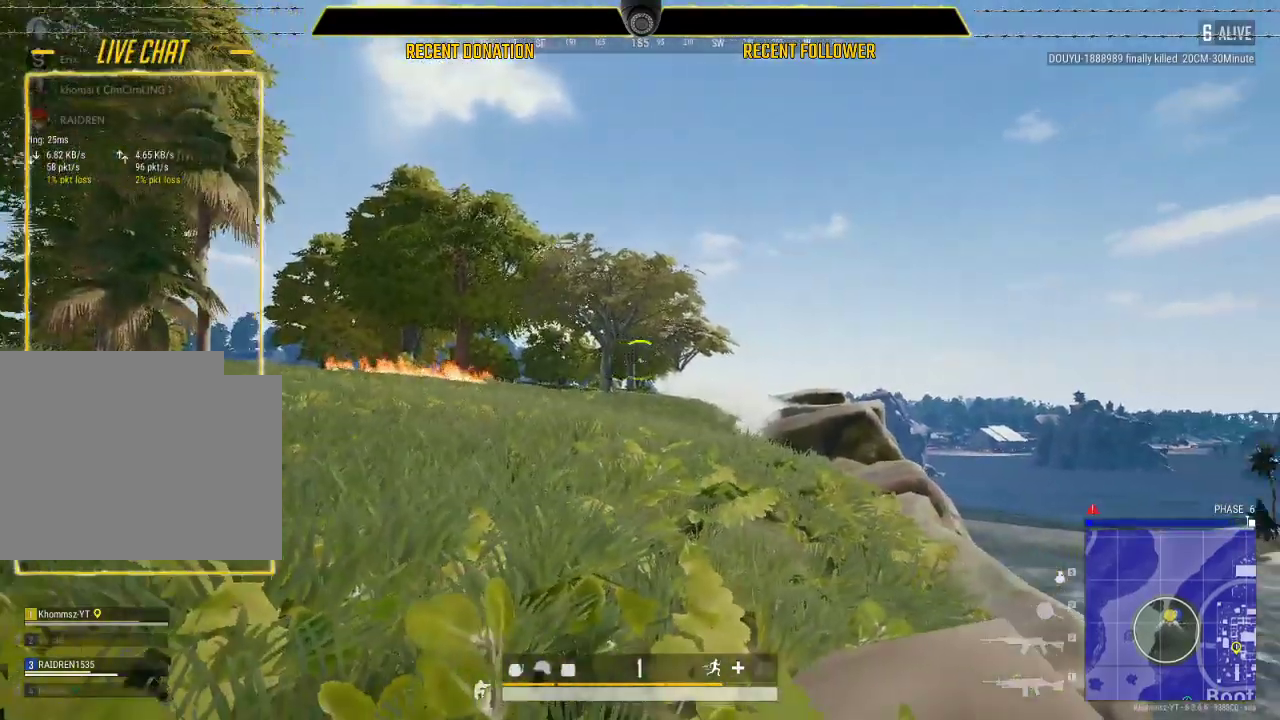
{"keys": [], "mouse": [], "events": [[33, "a", "up"]]}
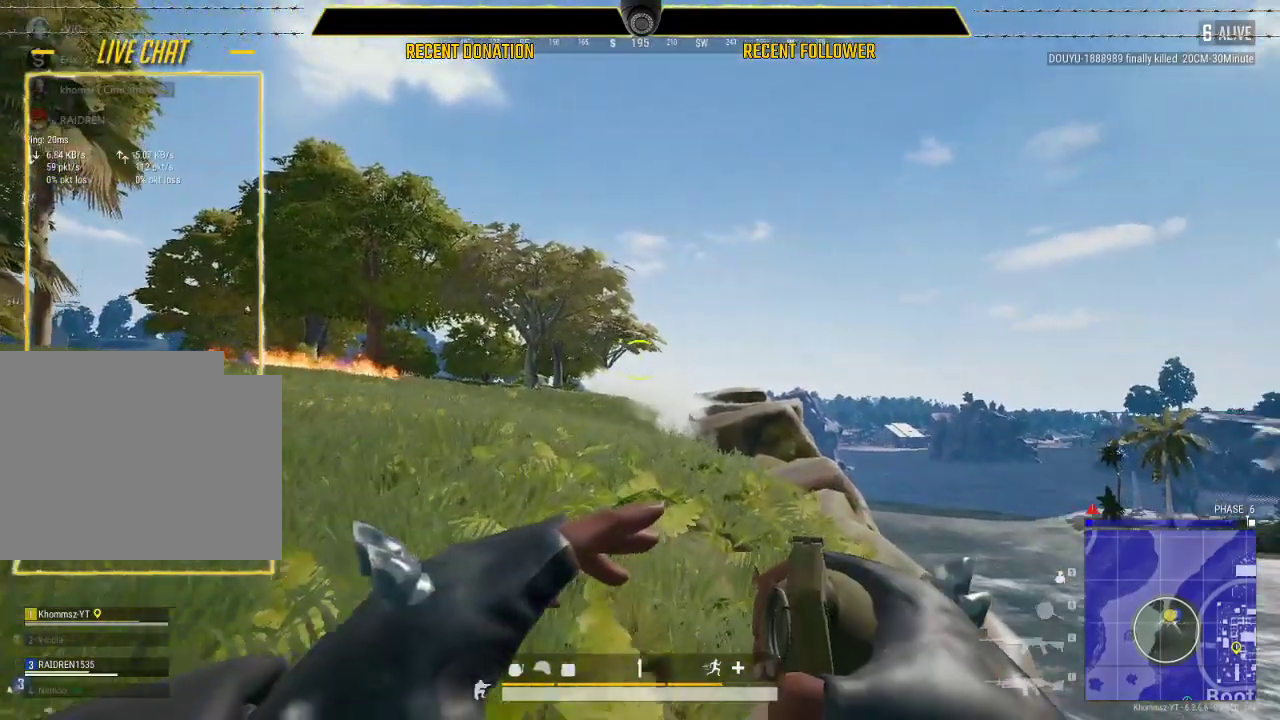
{"keys": ["shift"], "mouse": [], "events": [[250, "shift", "down"]]}
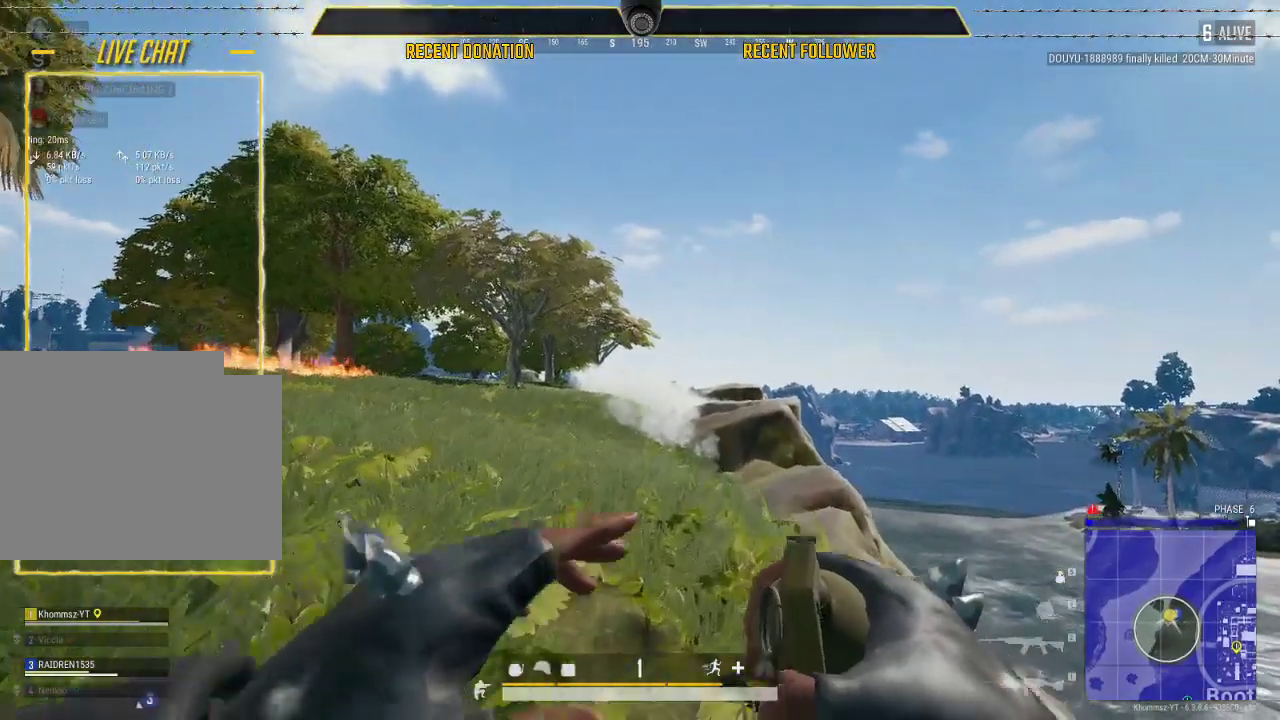
{"keys": ["shift"], "mouse": [], "events": [[83, "shift", "up"], [250, "1", "down"], [367, "1", "up"], [433, "shift", "down"]]}
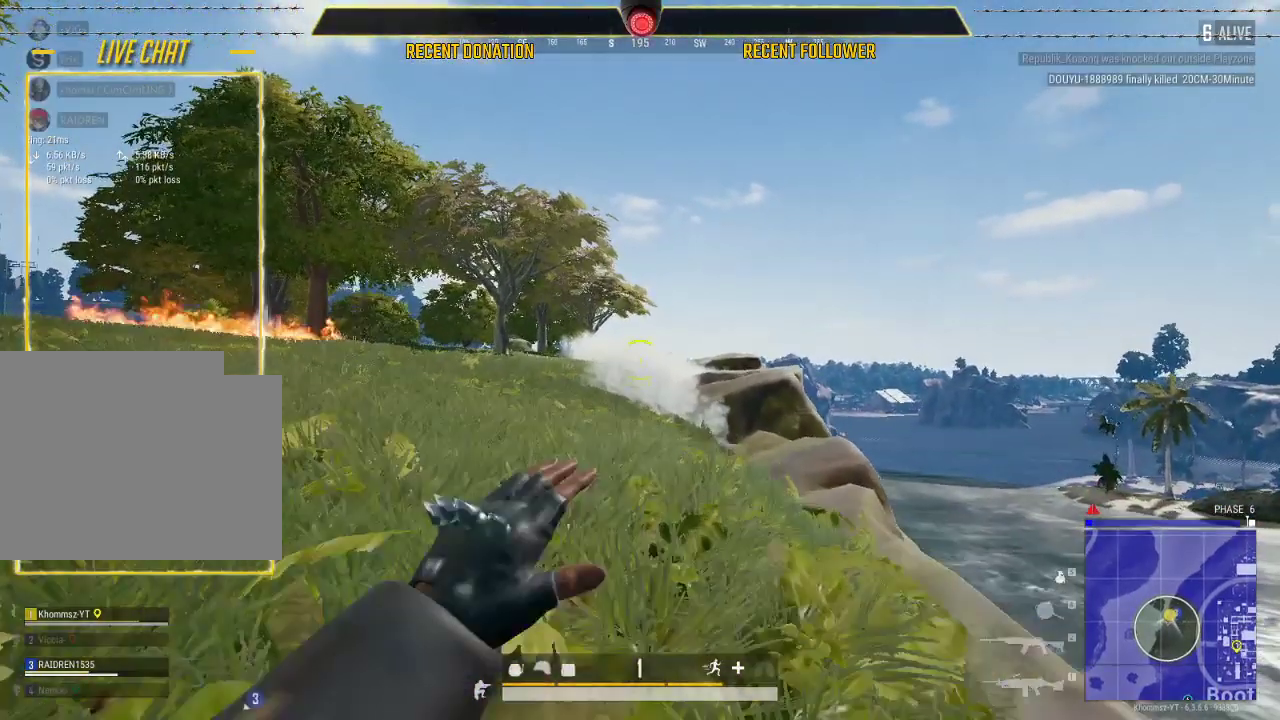
{"keys": ["shift"], "mouse": [], "events": []}
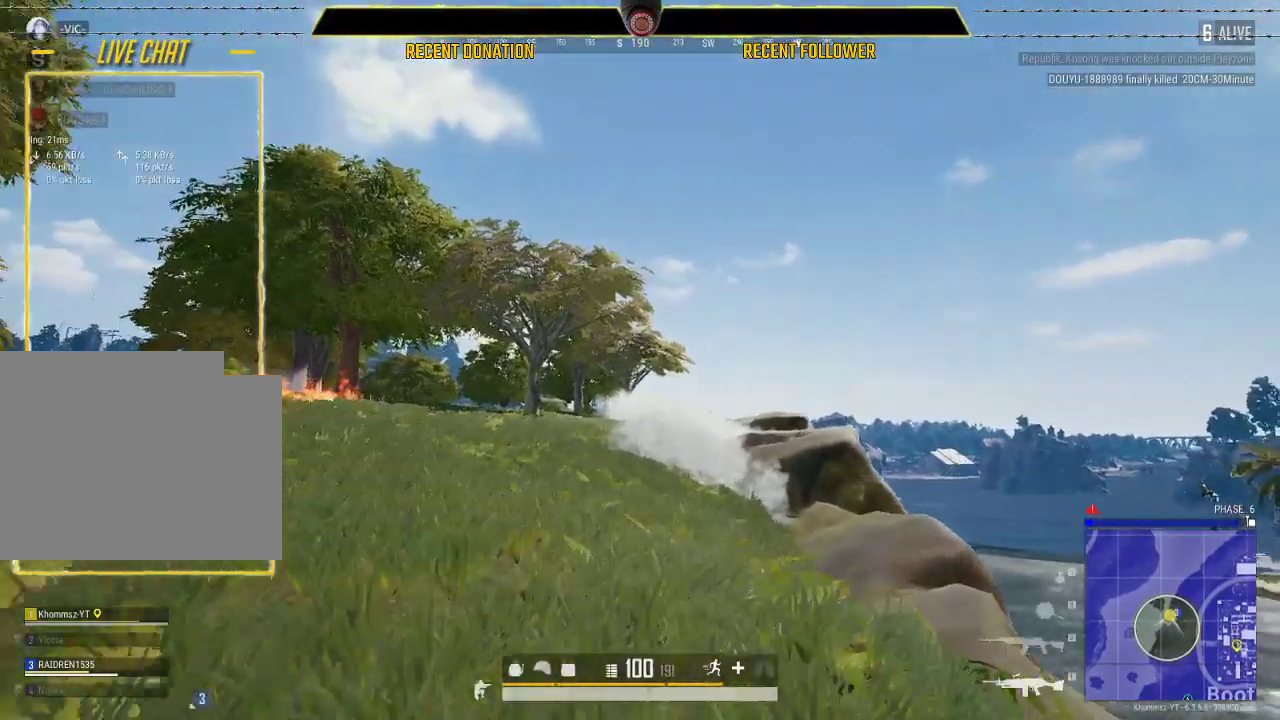
{"keys": ["shift"], "mouse": [], "events": []}
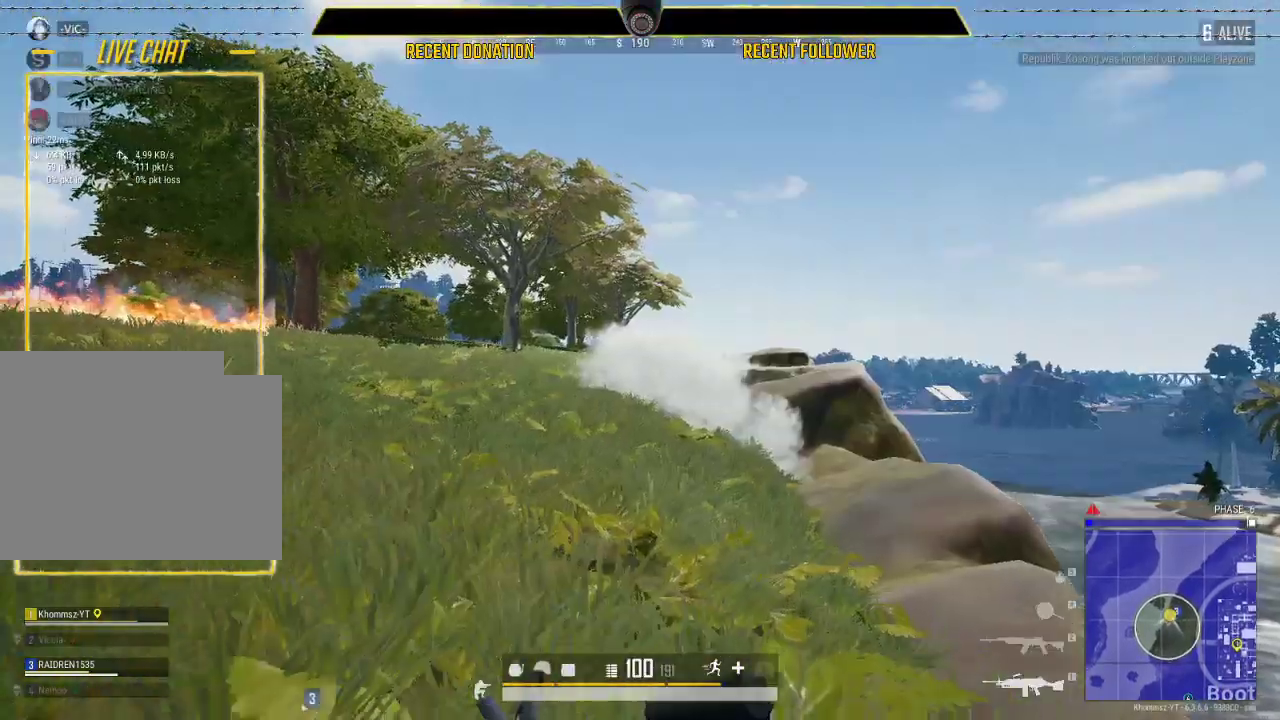
{"keys": ["shift"], "mouse": [], "events": []}
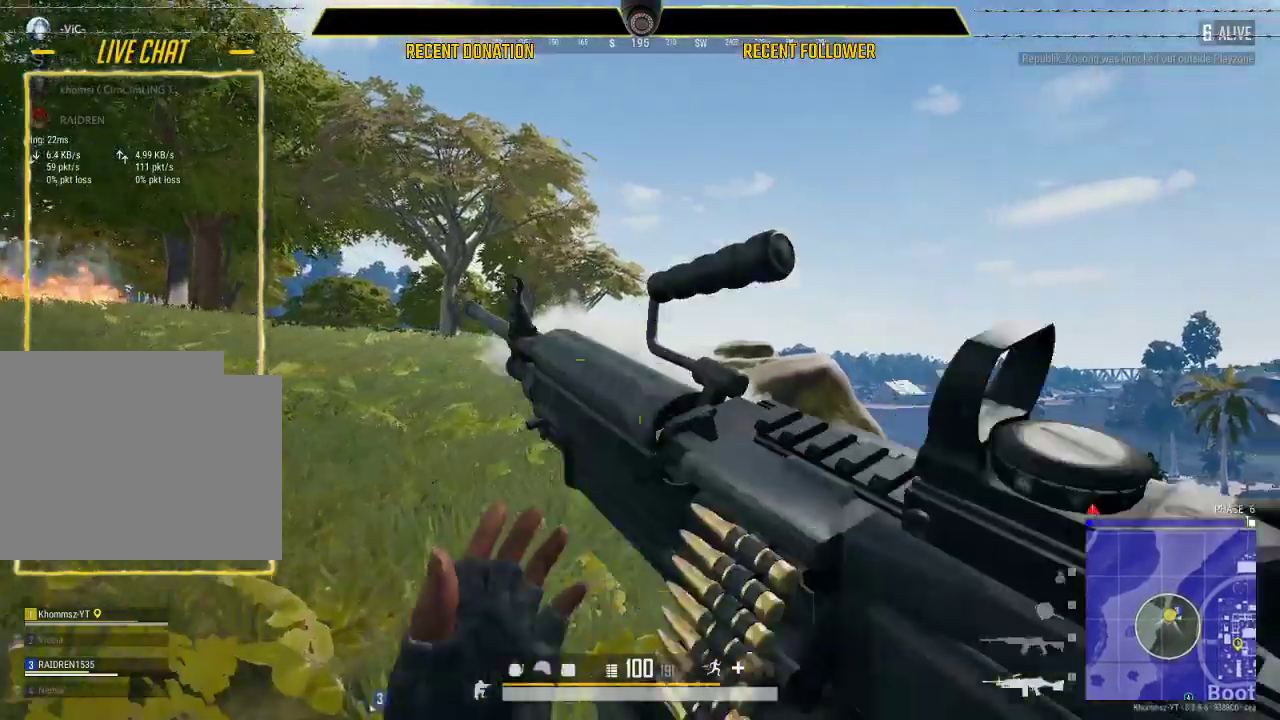
{"keys": [], "mouse": [], "events": [[400, "shift", "up"]]}
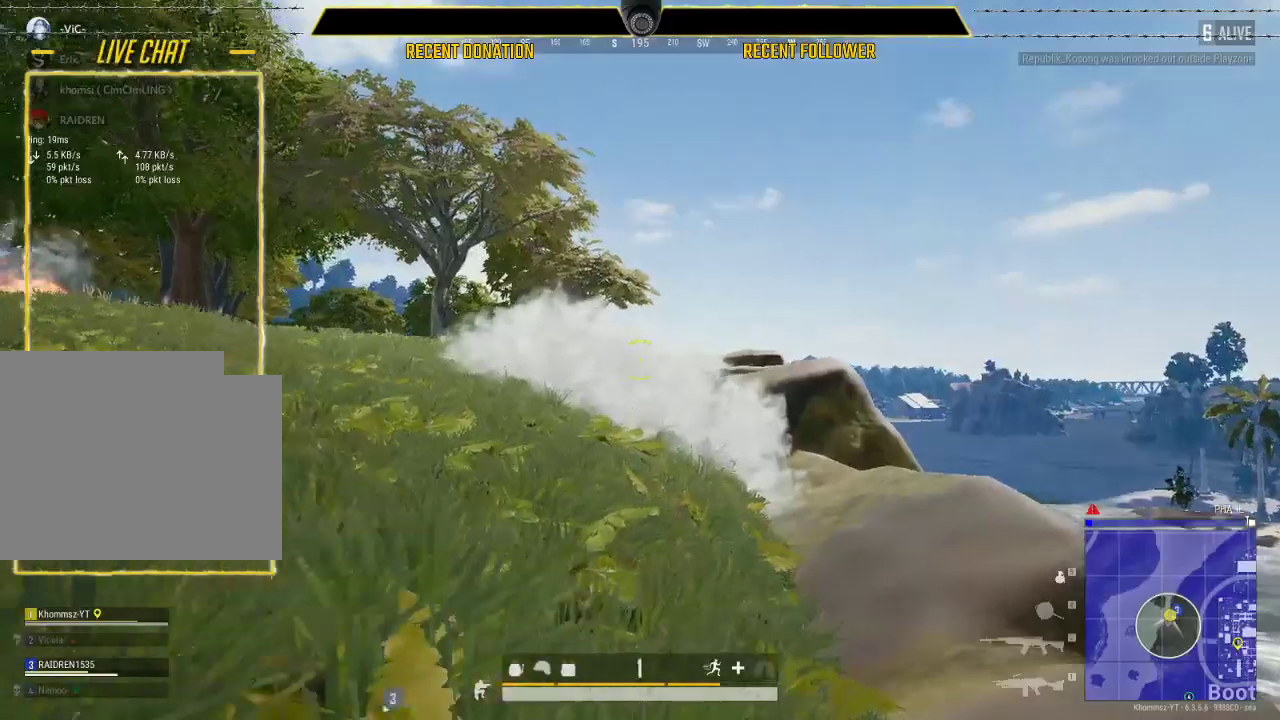
{"keys": [], "mouse": [], "events": []}
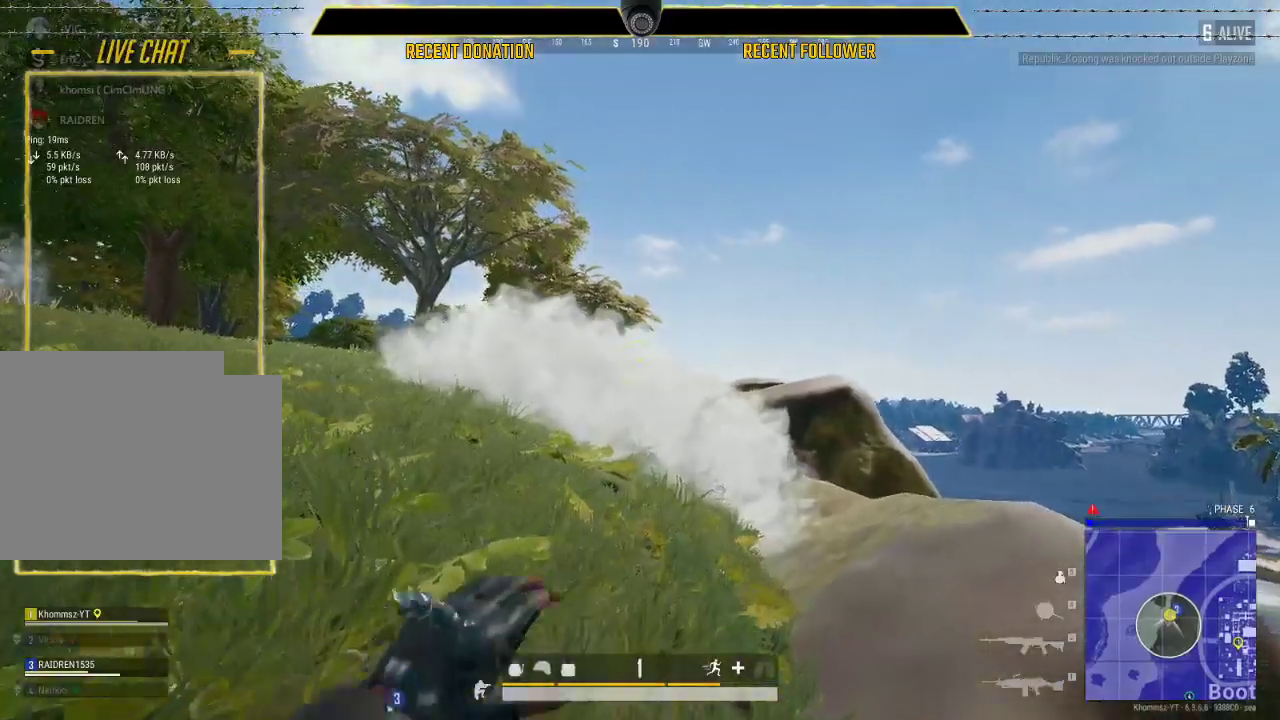
{"keys": [], "mouse": [], "events": [[183, "a", "down"], [283, "a", "up"]]}
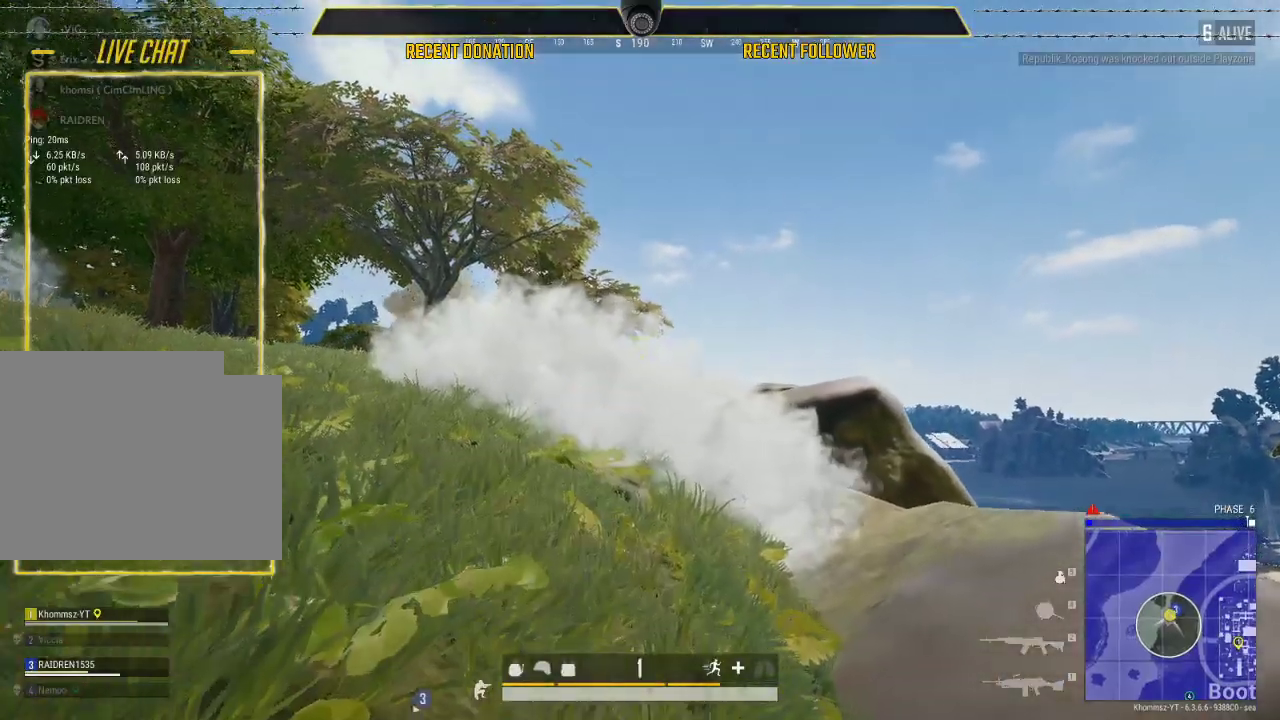
{"keys": ["shift"], "mouse": [], "events": [[17, "shift", "down"]]}
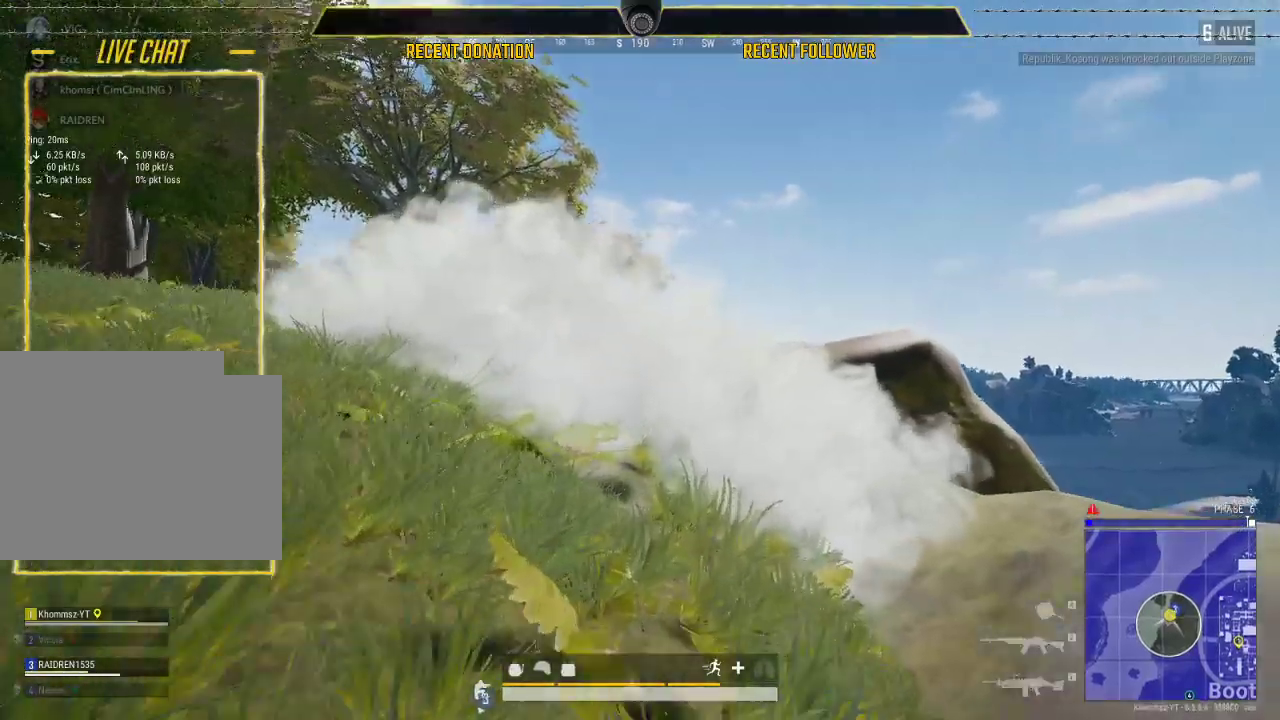
{"keys": ["shift"], "mouse": [], "events": [[50, "1", "down"], [183, "1", "up"]]}
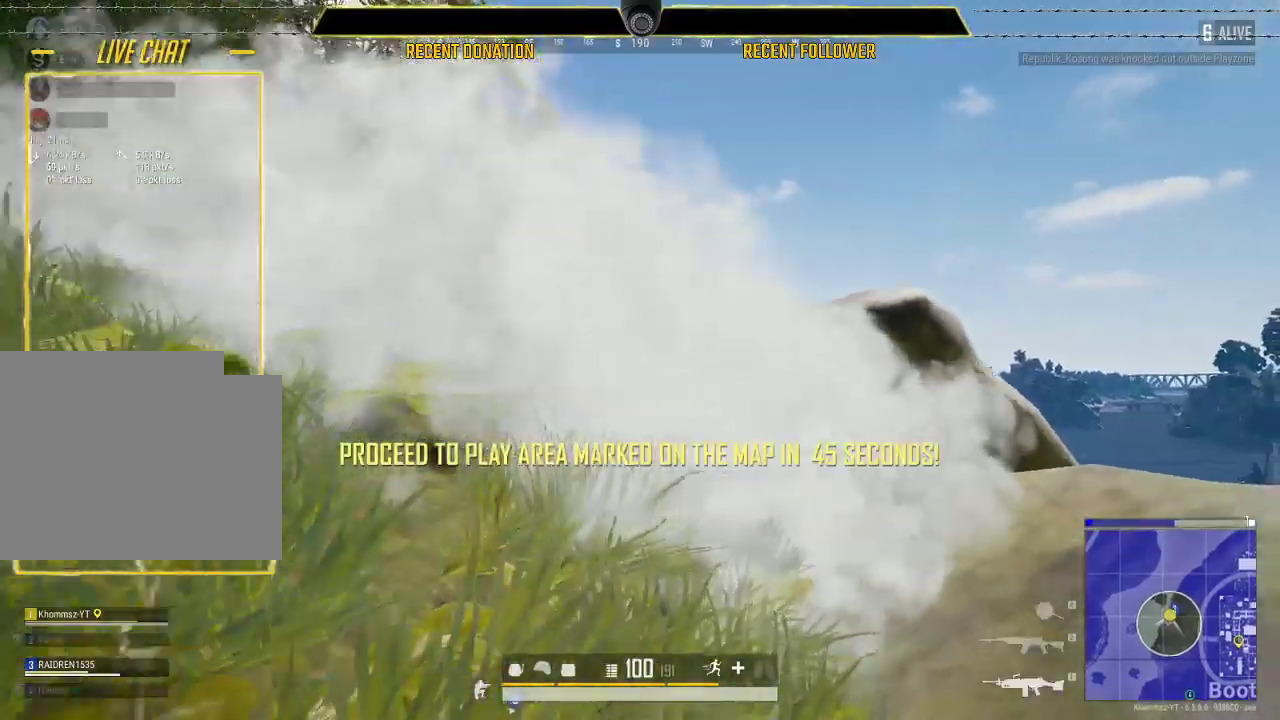
{"keys": ["a"], "mouse": [], "events": [[67, "shift", "up"], [433, "a", "down"]]}
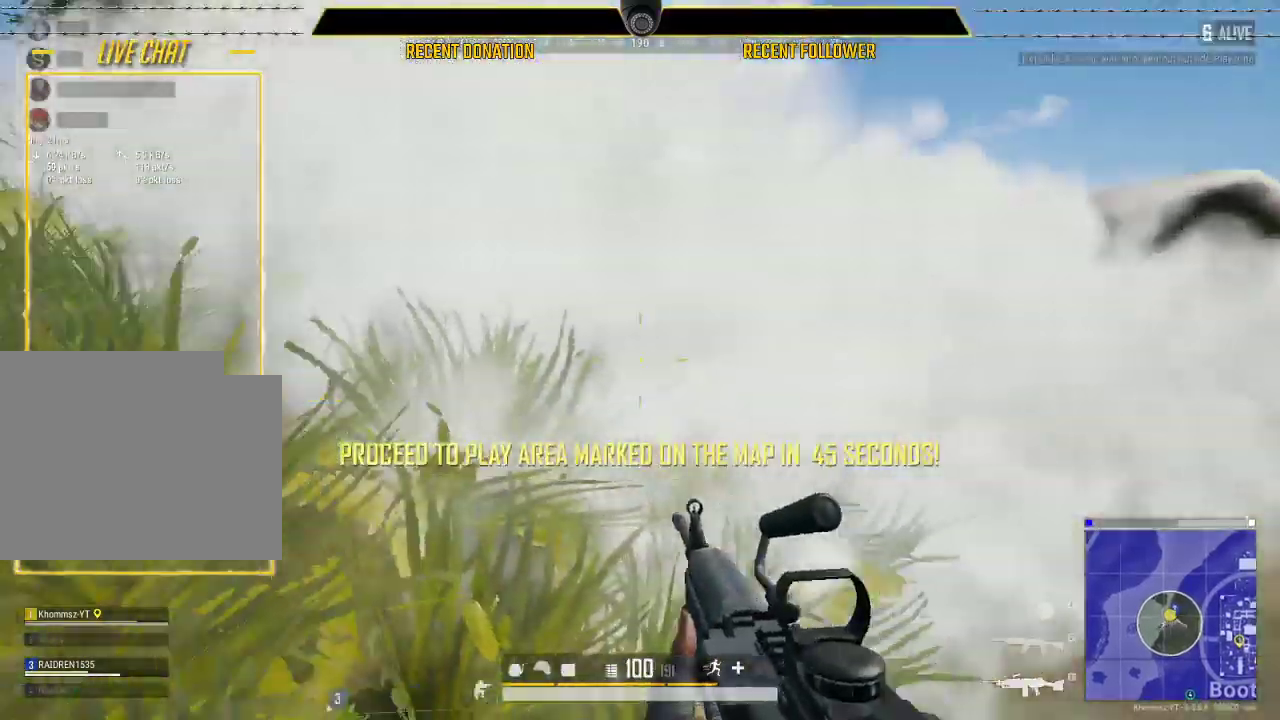
{"keys": ["a"], "mouse": [], "events": []}
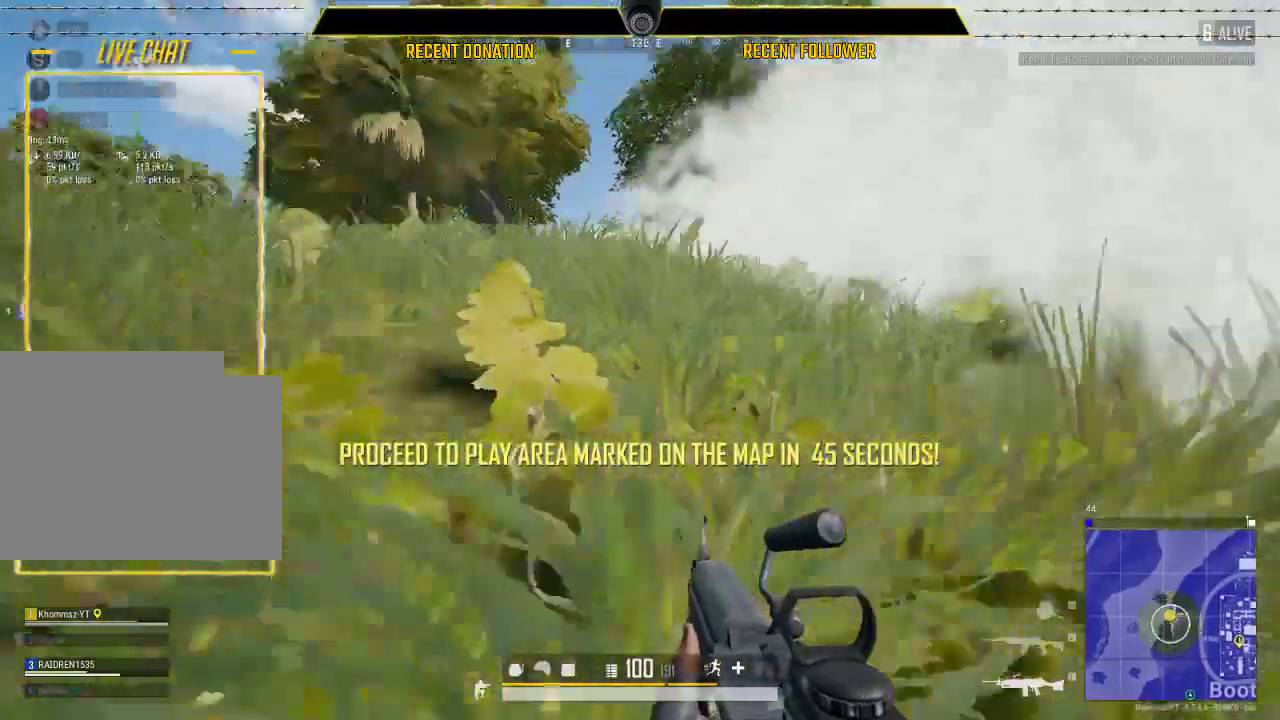
{"keys": [], "mouse": [], "events": [[467, "a", "up"]]}
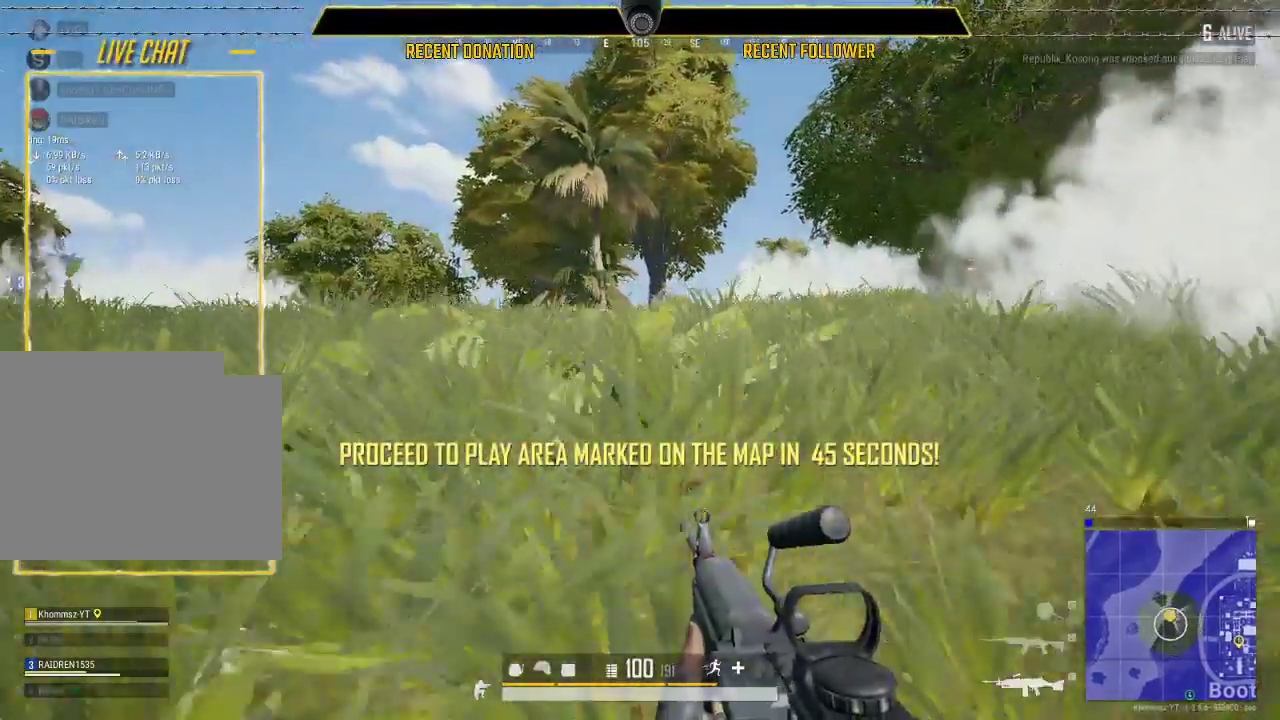
{"keys": ["a"], "mouse": [], "events": [[383, "a", "down"]]}
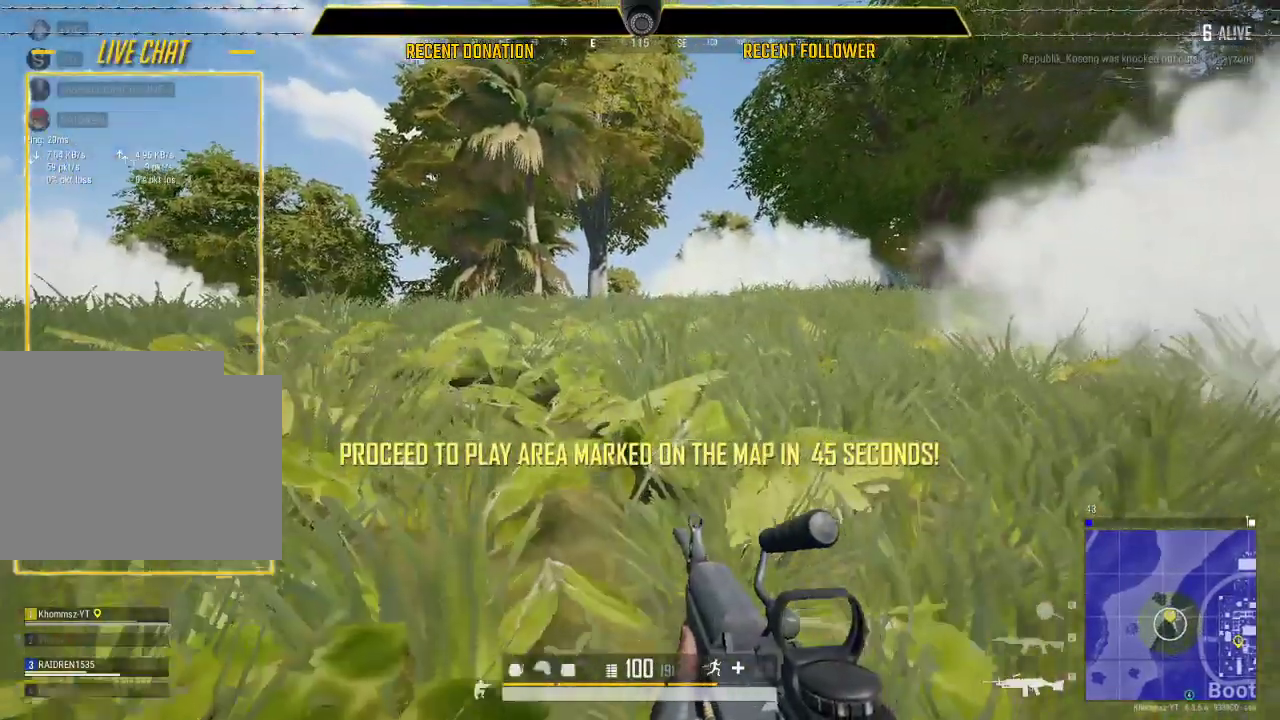
{"keys": ["a"], "mouse": [], "events": []}
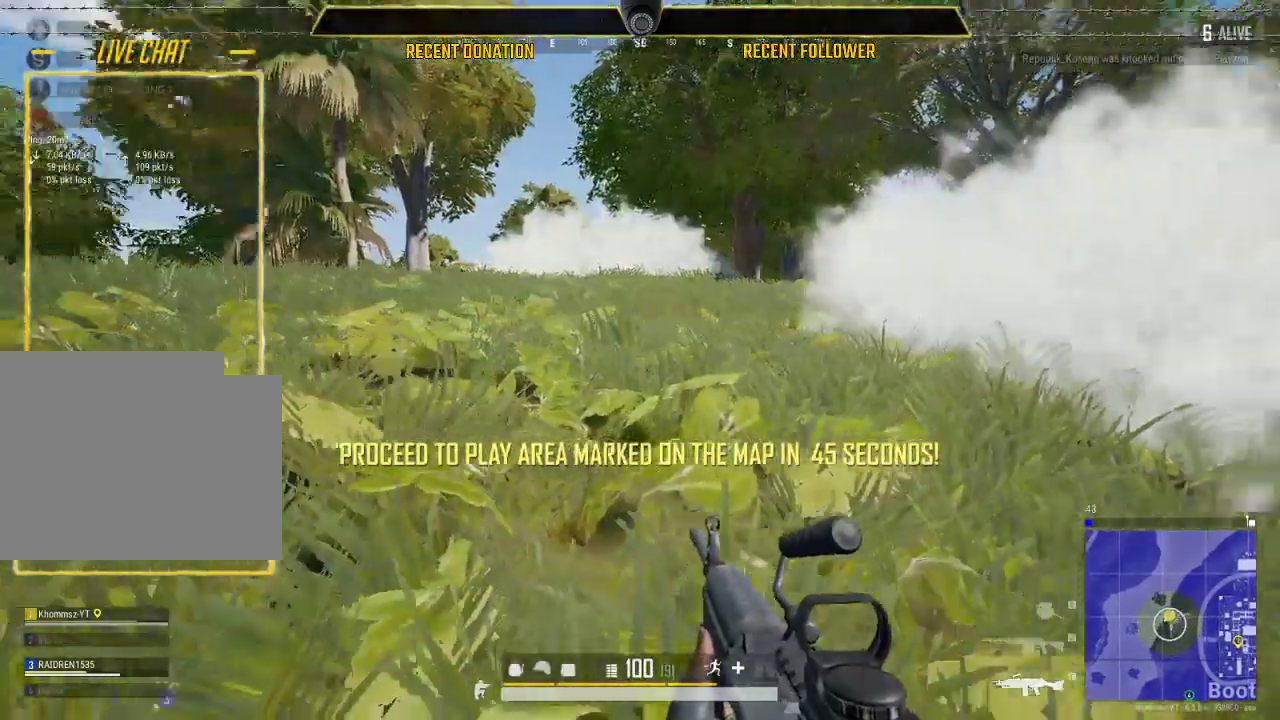
{"keys": ["a"], "mouse": [], "events": []}
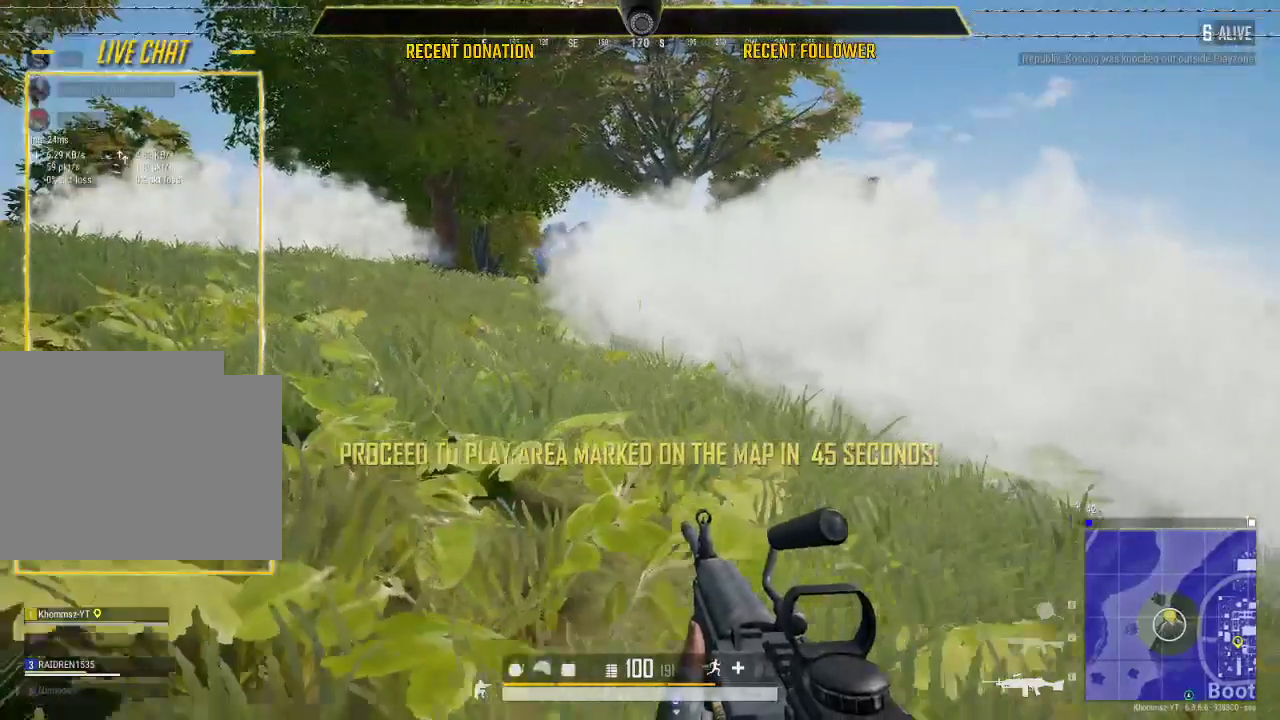
{"keys": ["a"], "mouse": [], "events": [[17, "a", "up"], [350, "a", "down"]]}
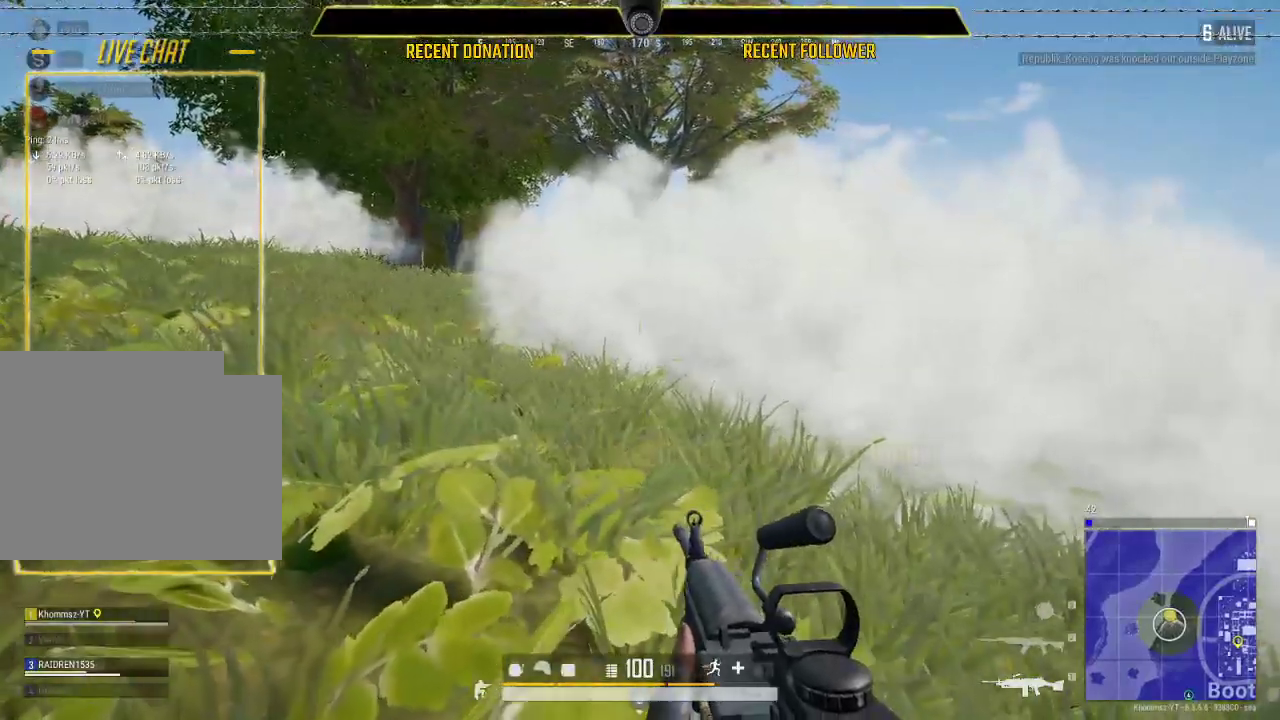
{"keys": [], "mouse": [], "events": [[267, "a", "up"]]}
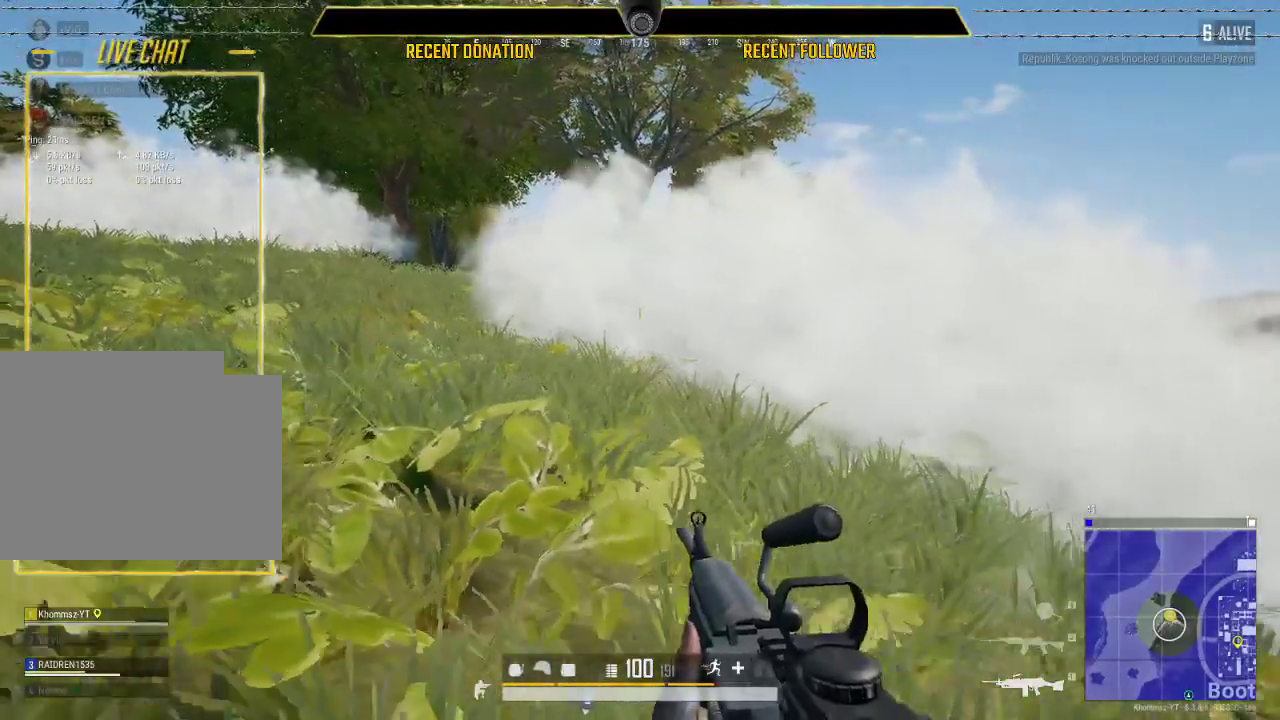
{"keys": ["a"], "mouse": [], "events": [[267, "a", "down"]]}
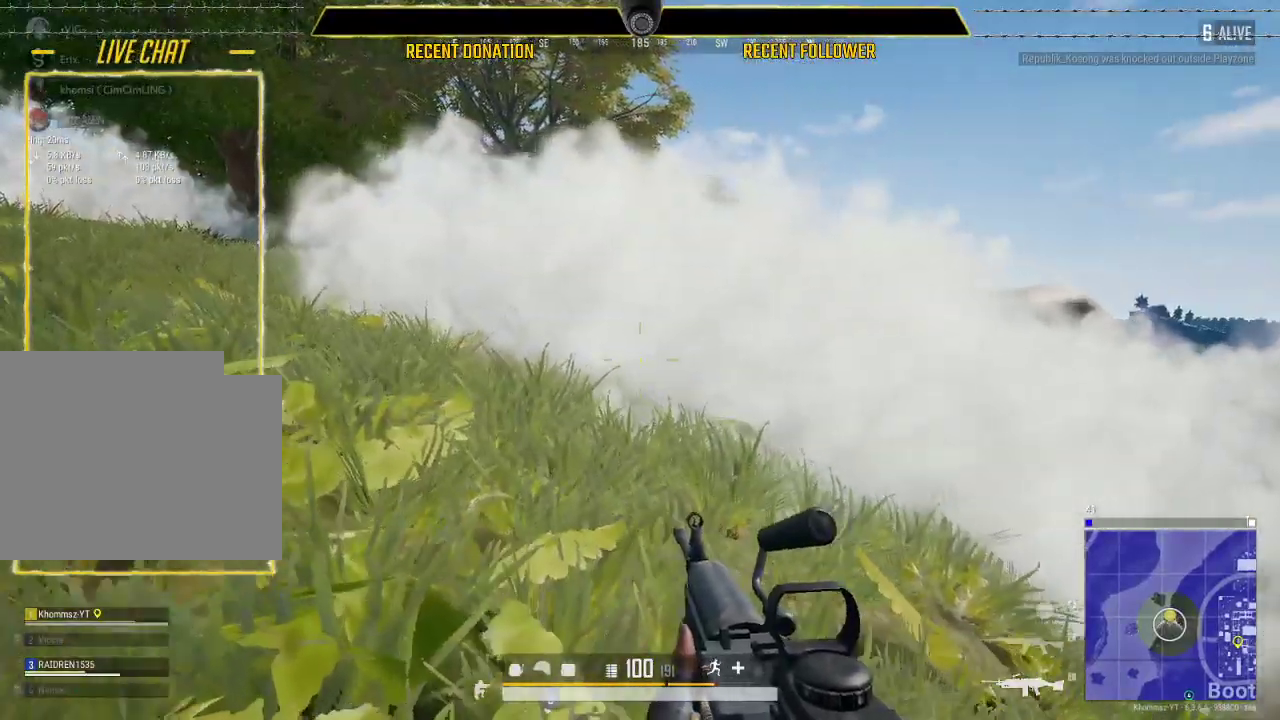
{"keys": [], "mouse": [], "events": [[283, "a", "up"]]}
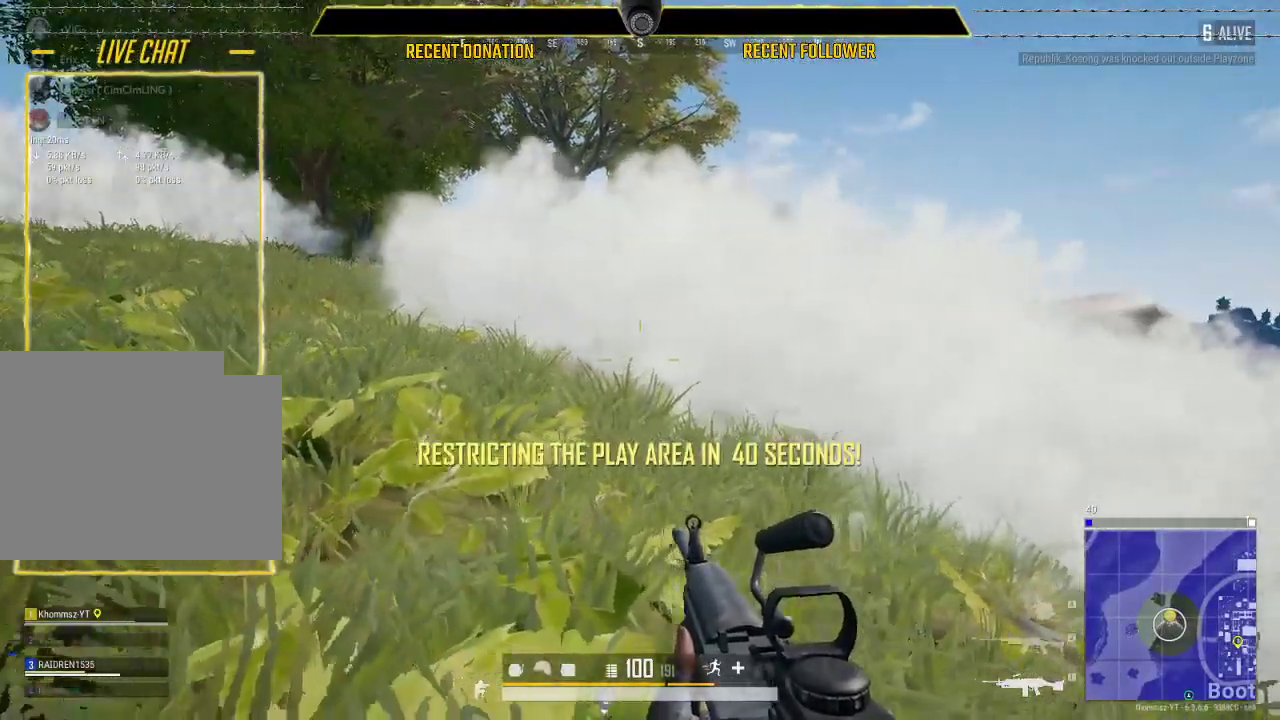
{"keys": ["shift"], "mouse": [], "events": [[167, "shift", "down"]]}
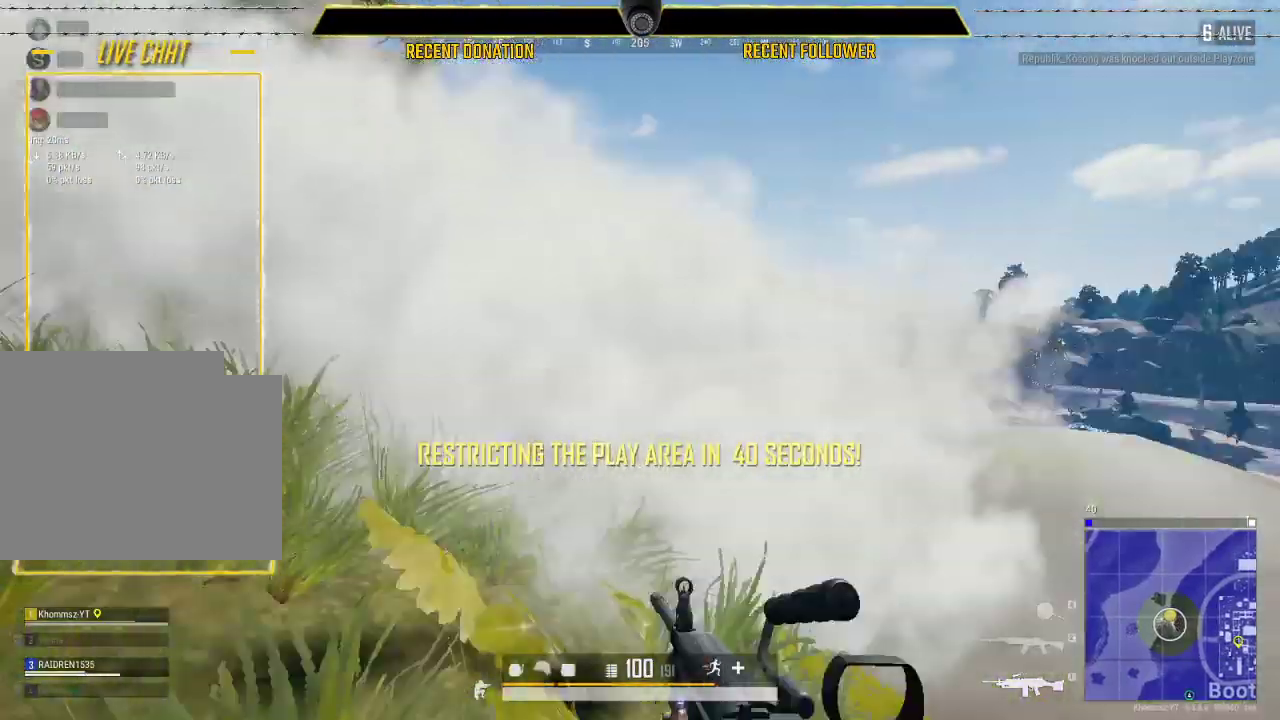
{"keys": ["shift"], "mouse": [], "events": []}
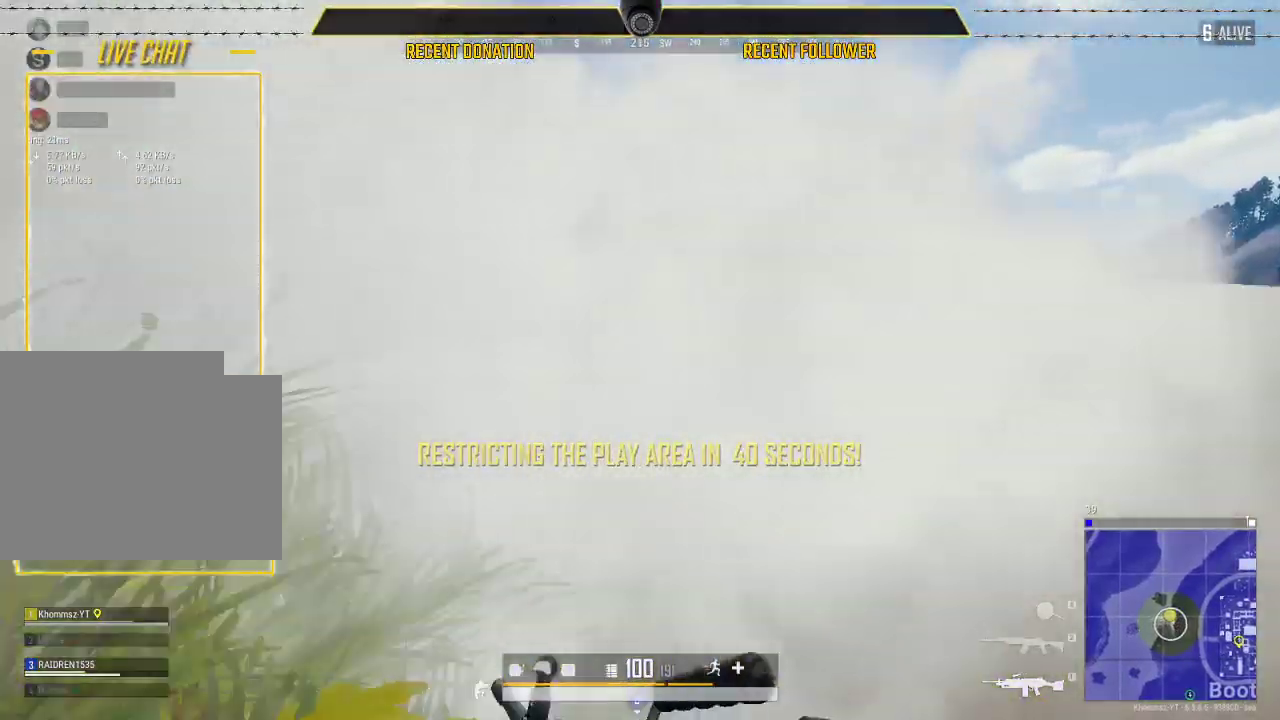
{"keys": ["ctrl"], "mouse": [], "events": [[100, "shift", "up"], [333, "ctrl", "down"]]}
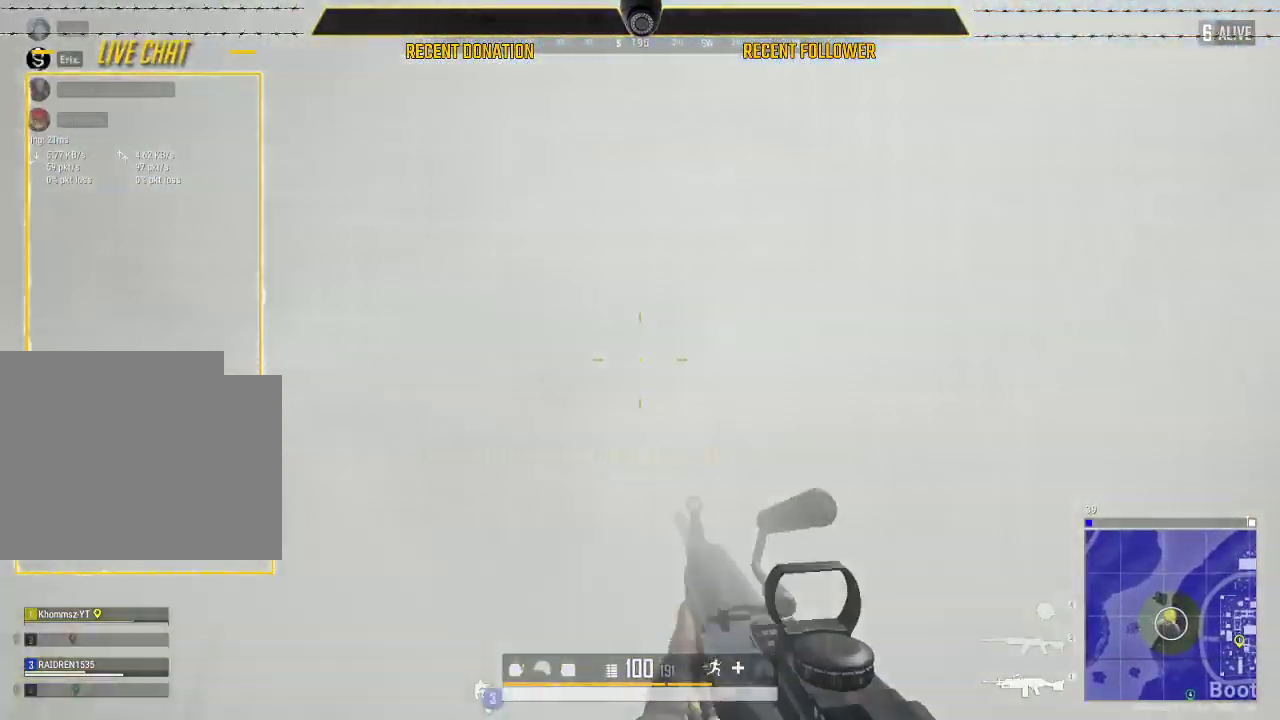
{"keys": ["ctrl"], "mouse": [], "events": []}
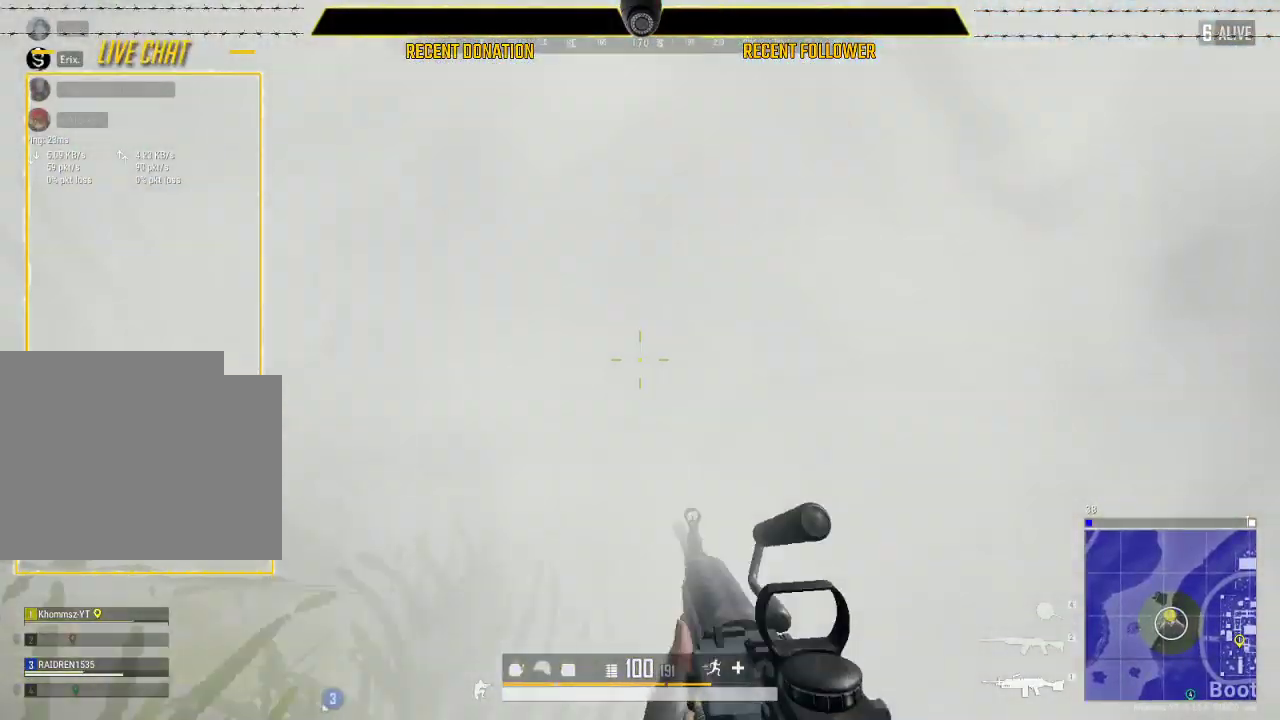
{"keys": ["ctrl"], "mouse": [], "events": []}
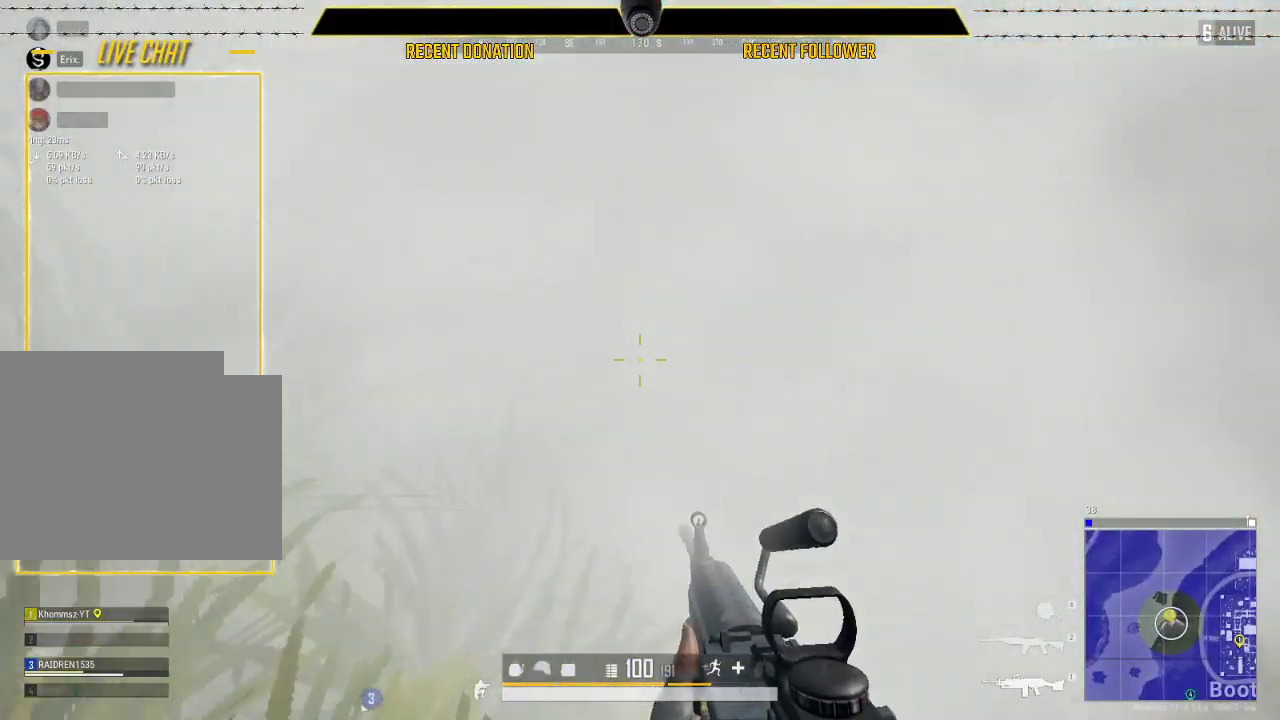
{"keys": ["ctrl"], "mouse": [], "events": []}
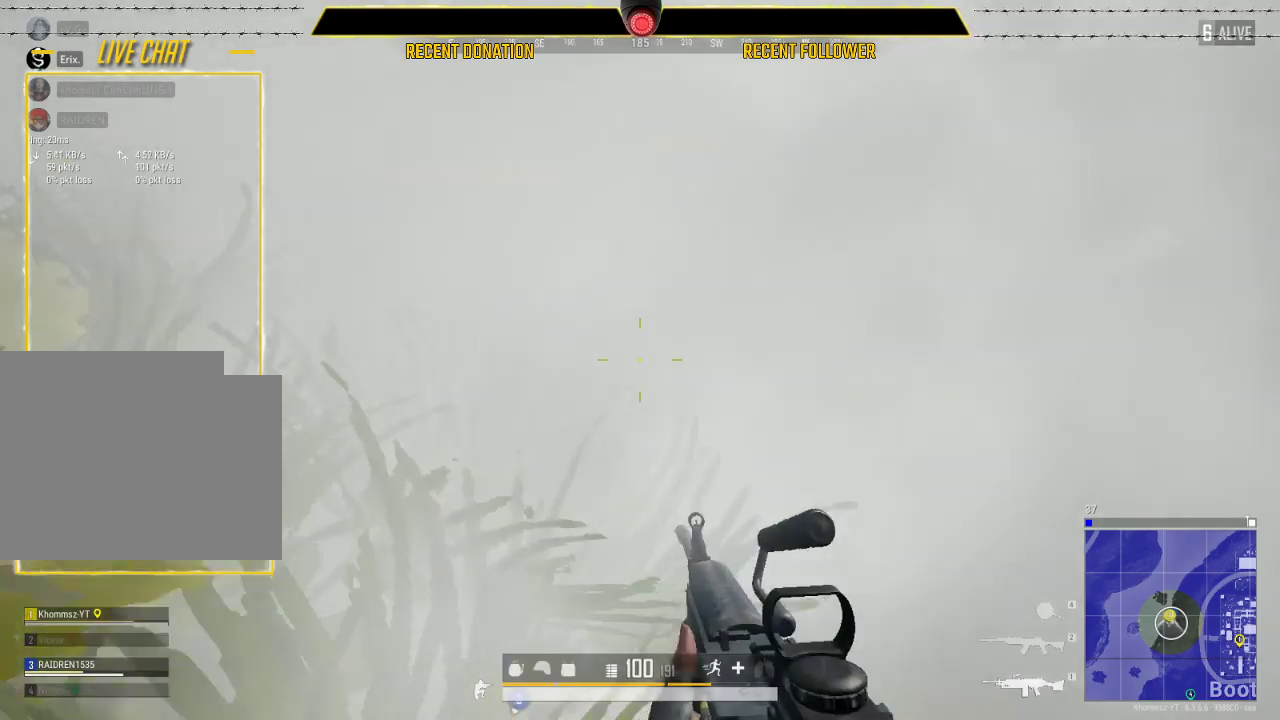
{"keys": ["ctrl"], "mouse": [], "events": []}